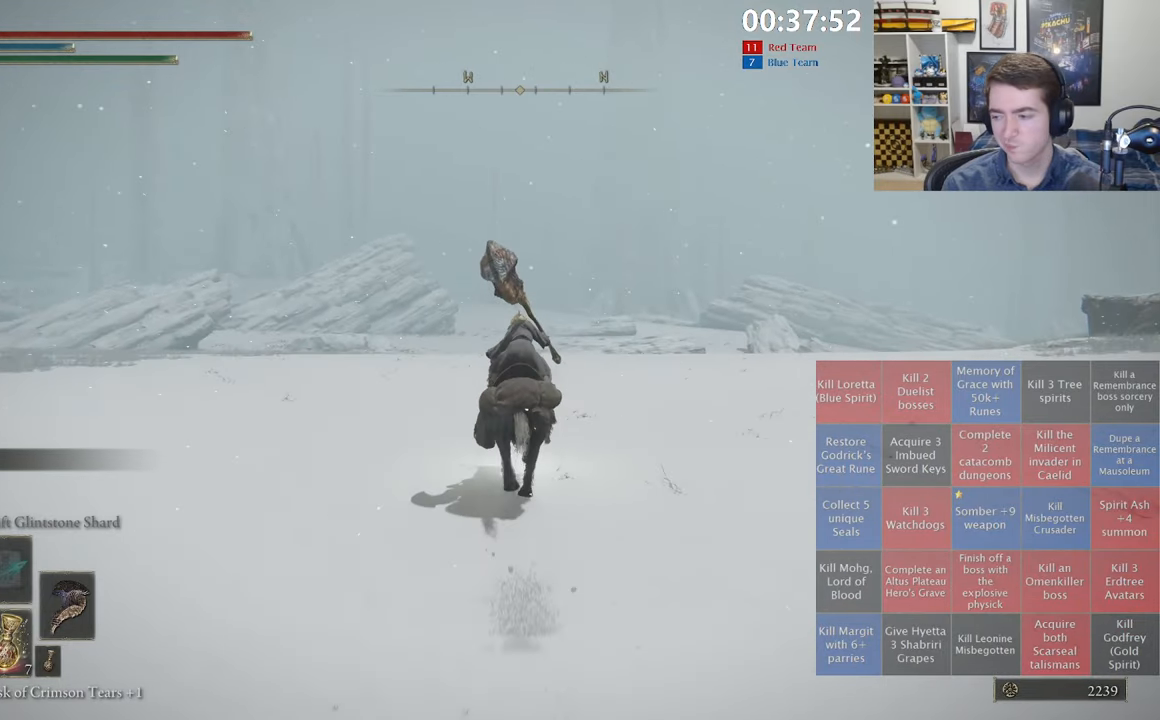
Gameplay with a controller (Xbox layout); each line is a JSON object with the inputs held at the frame after it (dt_ms = milliseconds from this image to that frame). "events" lists button and stick changes between this image and that frame as [ms after this image, input, new state], when the widget could be followed in between.
{"dt_ms": 500, "buttons": [], "left_stick": "up", "right_stick": "center", "events": []}
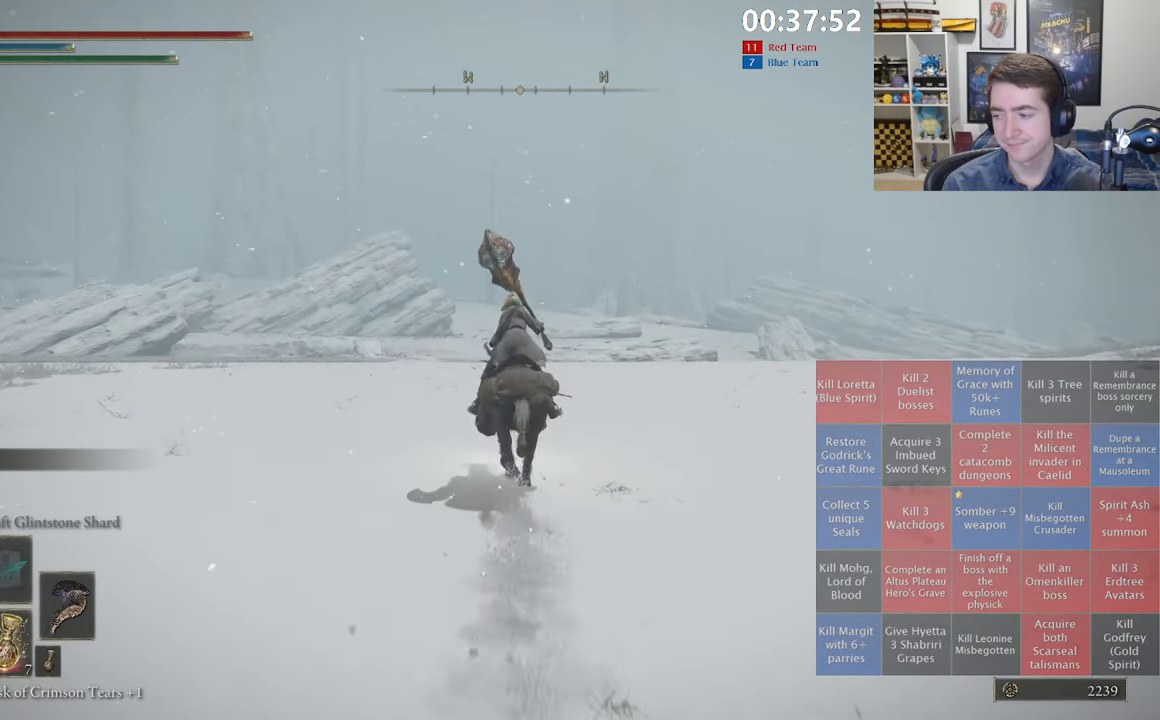
{"dt_ms": 500, "buttons": [], "left_stick": "up", "right_stick": "center", "events": [[84, "B", "down"], [200, "B", "up"]]}
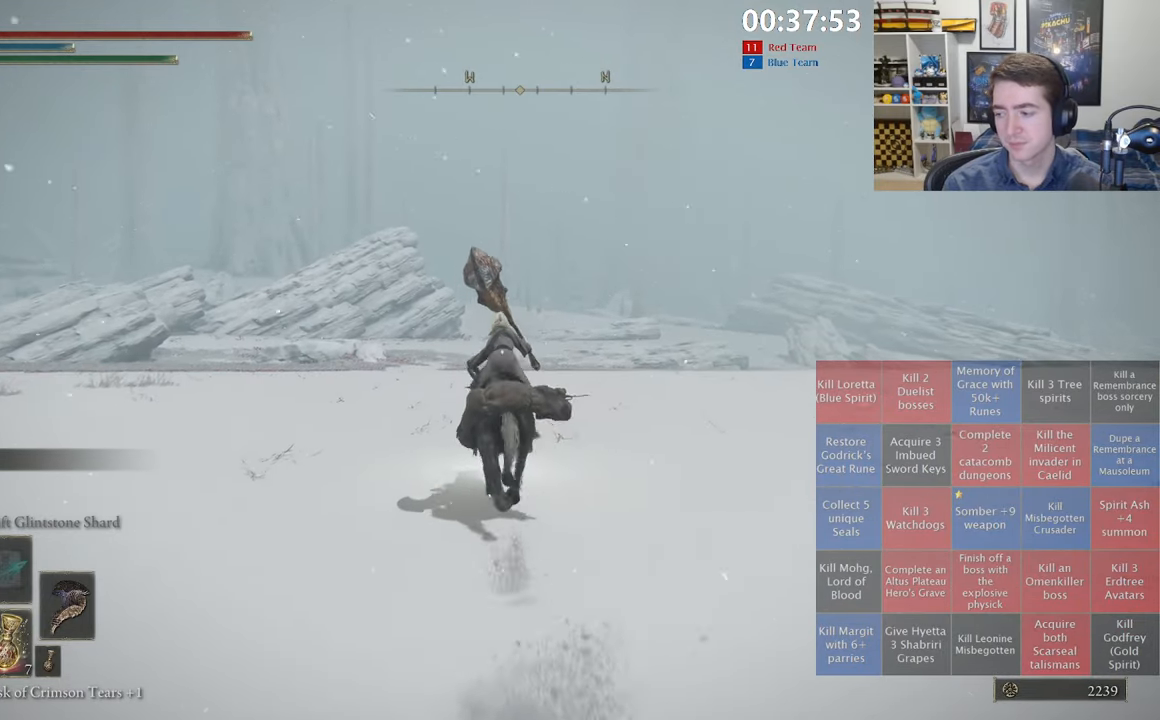
{"dt_ms": 500, "buttons": [], "left_stick": "up", "right_stick": "center", "events": []}
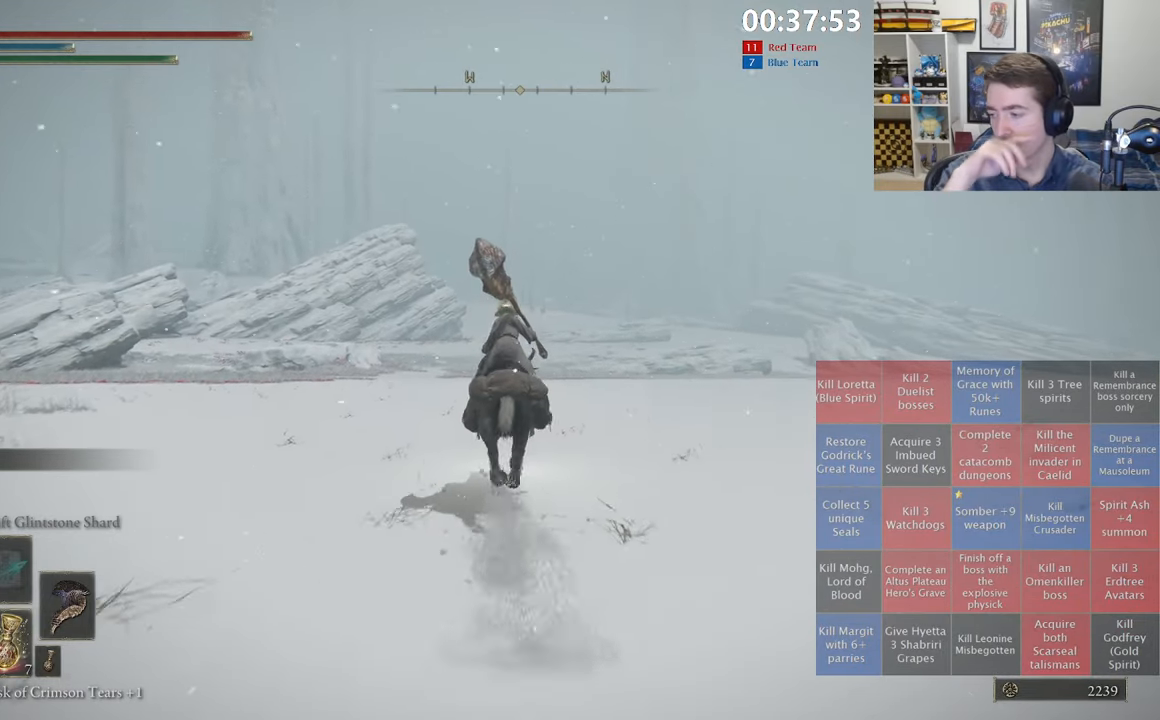
{"dt_ms": 500, "buttons": [], "left_stick": "up", "right_stick": "center", "events": []}
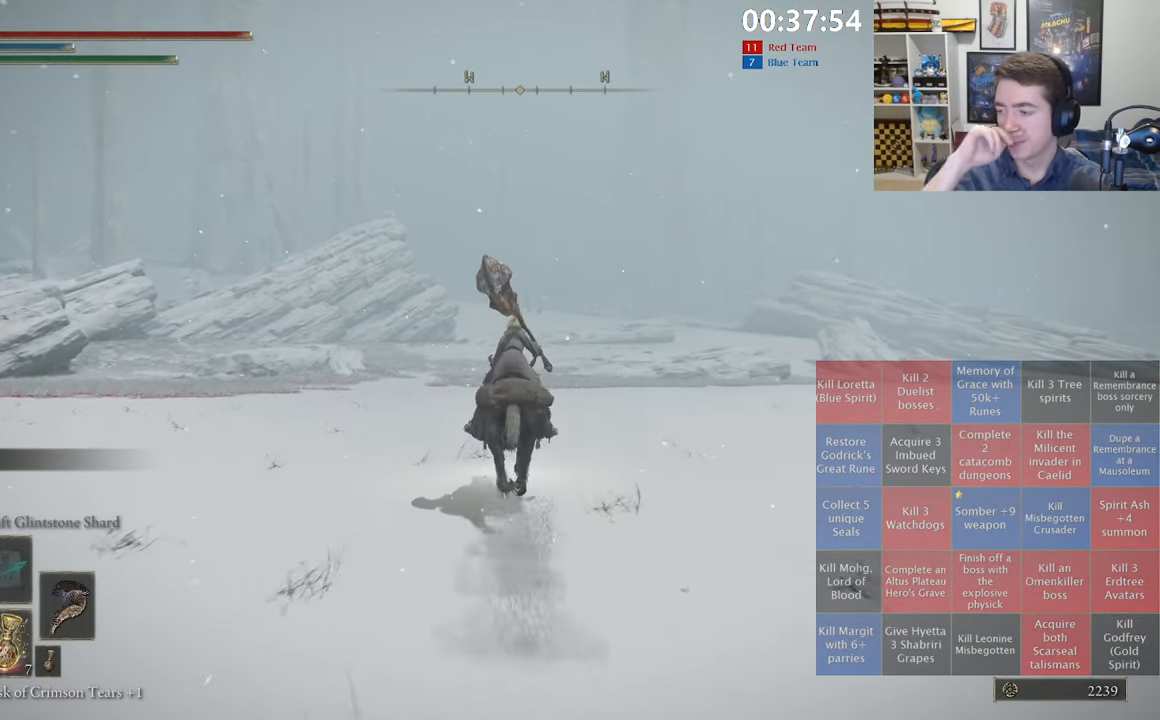
{"dt_ms": 500, "buttons": [], "left_stick": "up", "right_stick": "center", "events": []}
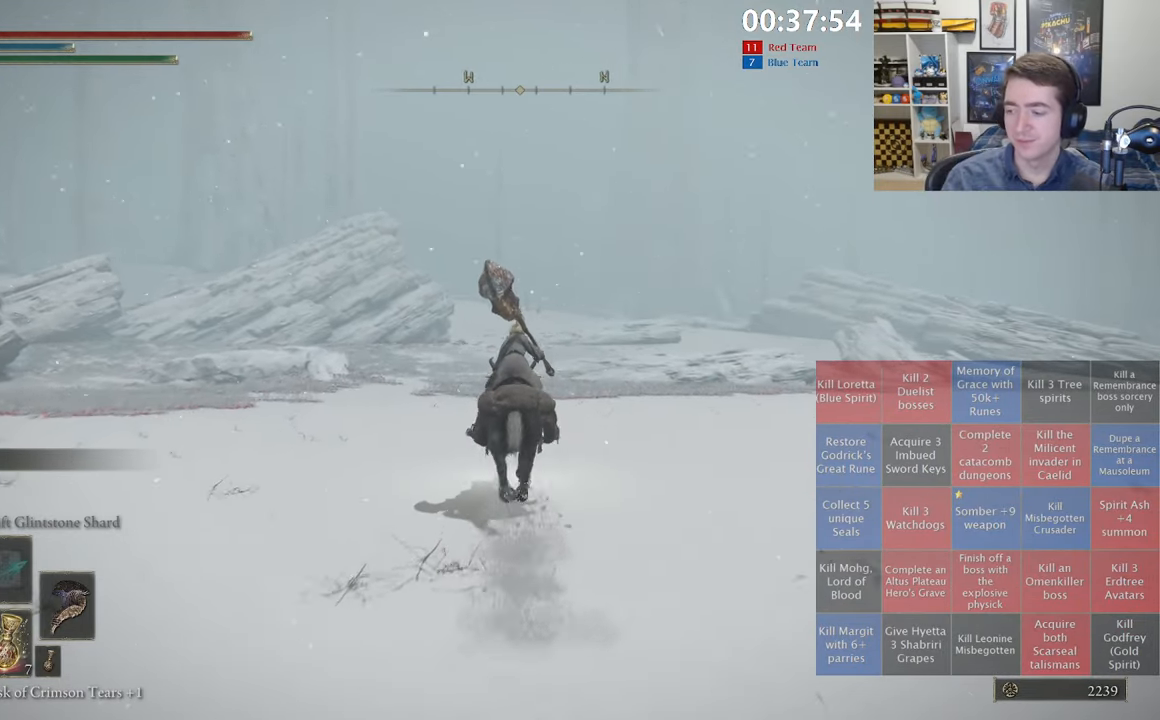
{"dt_ms": 500, "buttons": [], "left_stick": "up", "right_stick": "center", "events": []}
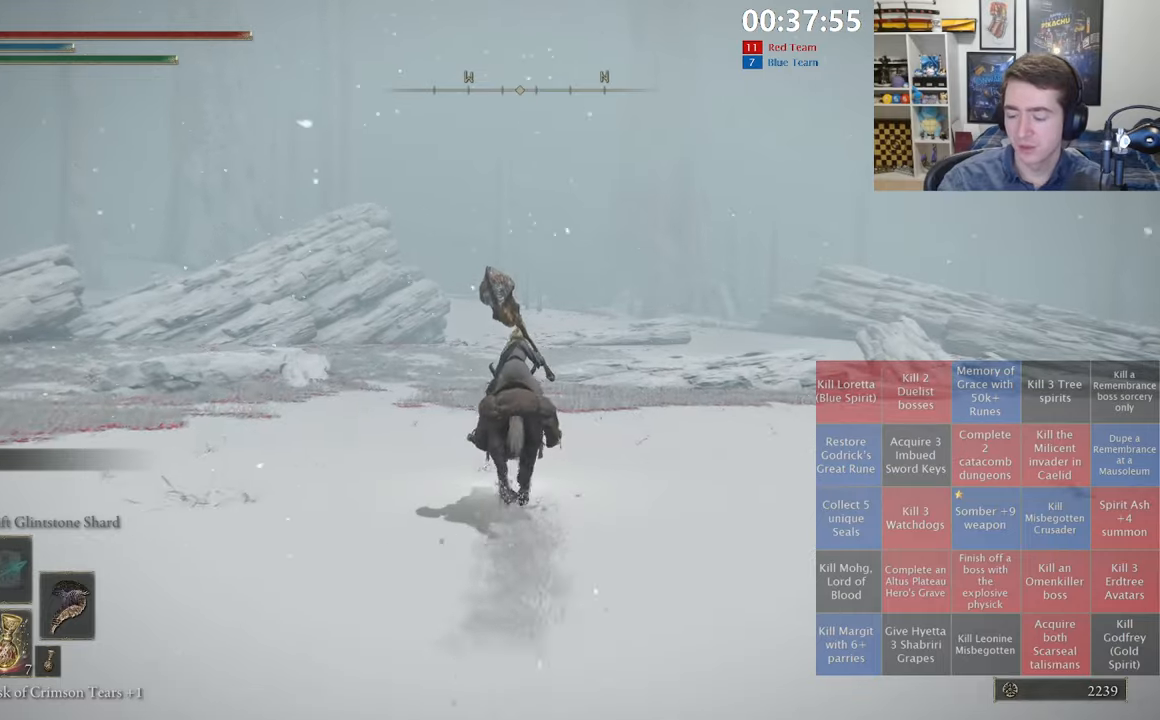
{"dt_ms": 500, "buttons": [], "left_stick": "up", "right_stick": "center", "events": []}
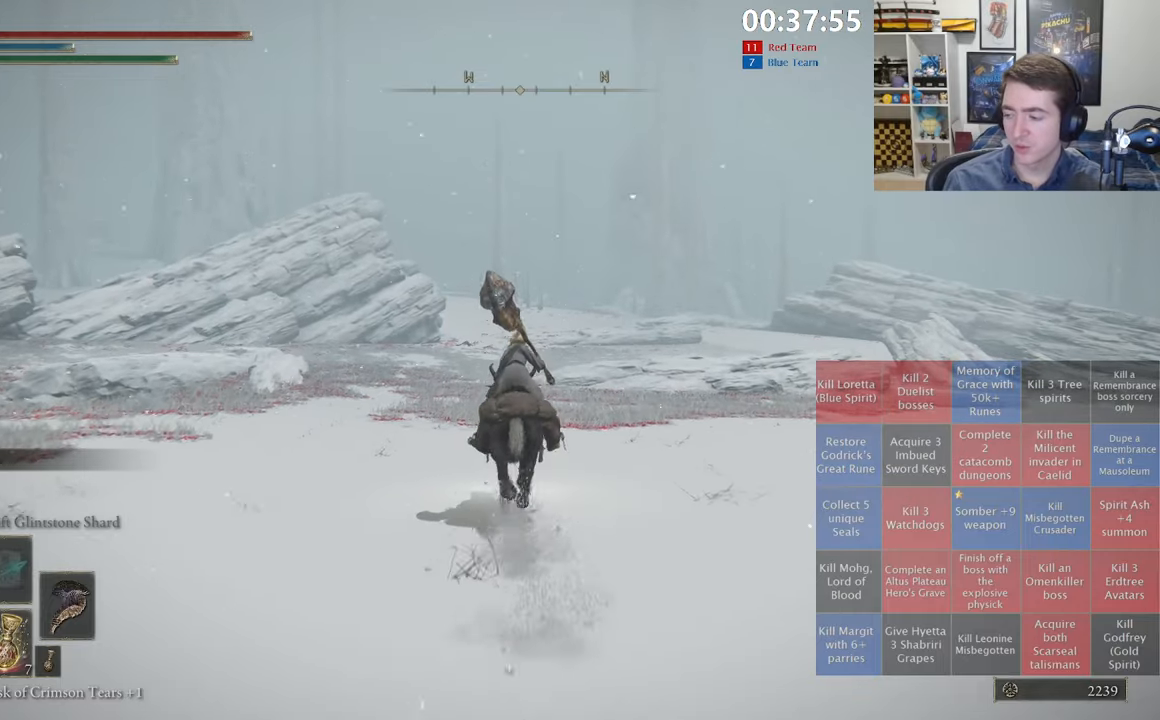
{"dt_ms": 500, "buttons": [], "left_stick": "up", "right_stick": "center", "events": [[283, "B", "down"], [416, "B", "up"]]}
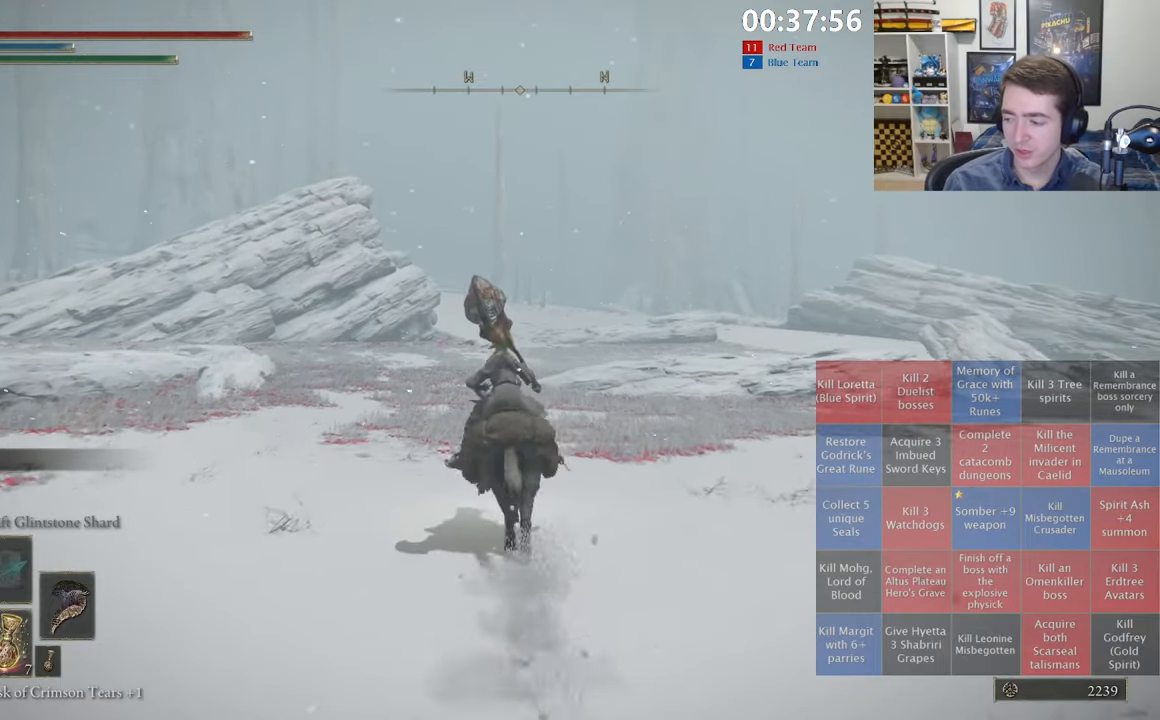
{"dt_ms": 500, "buttons": [], "left_stick": "up", "right_stick": "center", "events": [[316, "right_stick", "down-left"], [383, "right_stick", "center"]]}
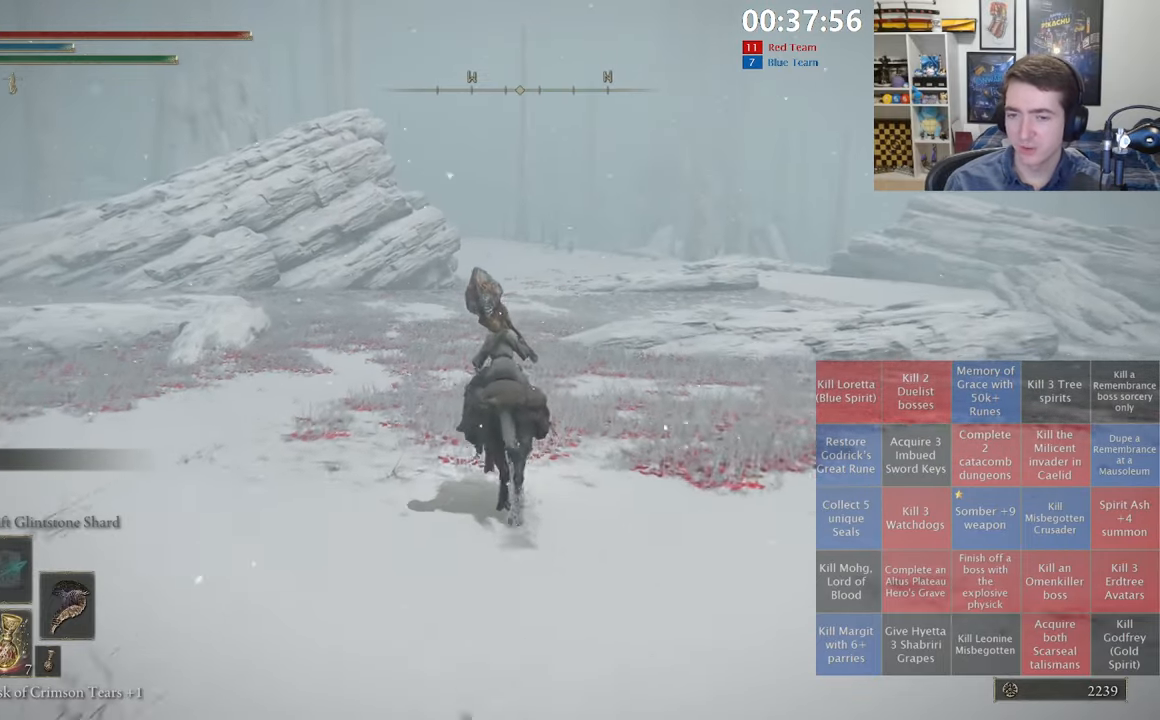
{"dt_ms": 500, "buttons": [], "left_stick": "up", "right_stick": "center", "events": []}
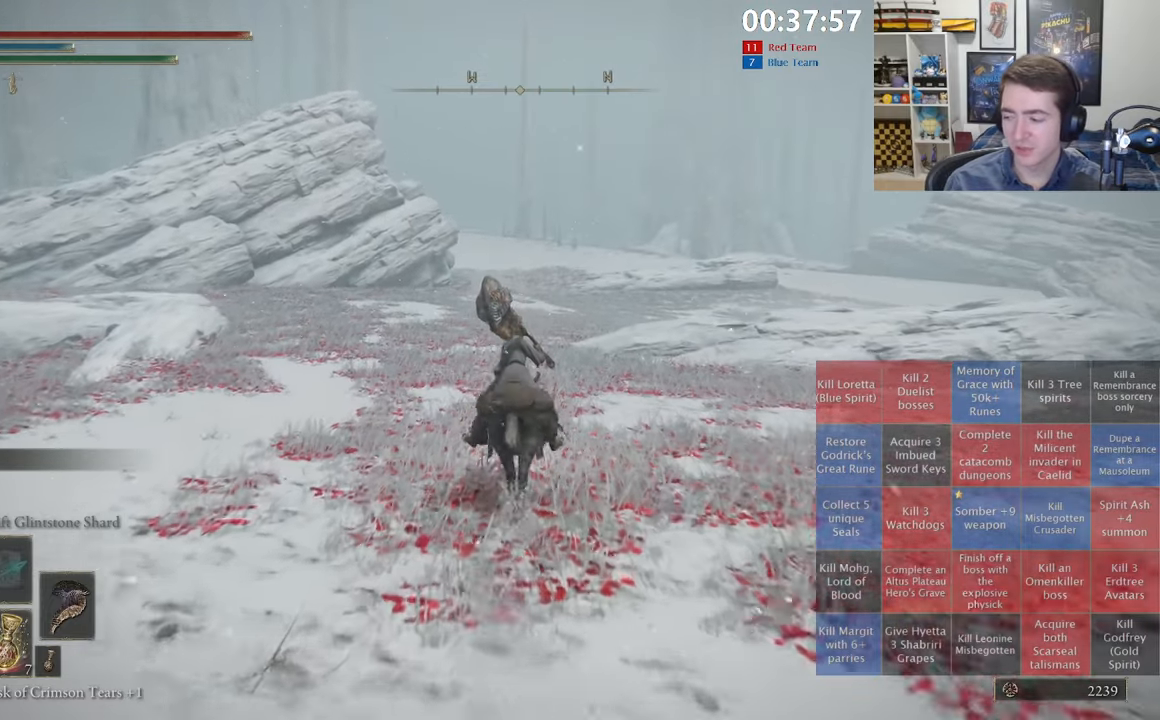
{"dt_ms": 500, "buttons": [], "left_stick": "up", "right_stick": "center", "events": []}
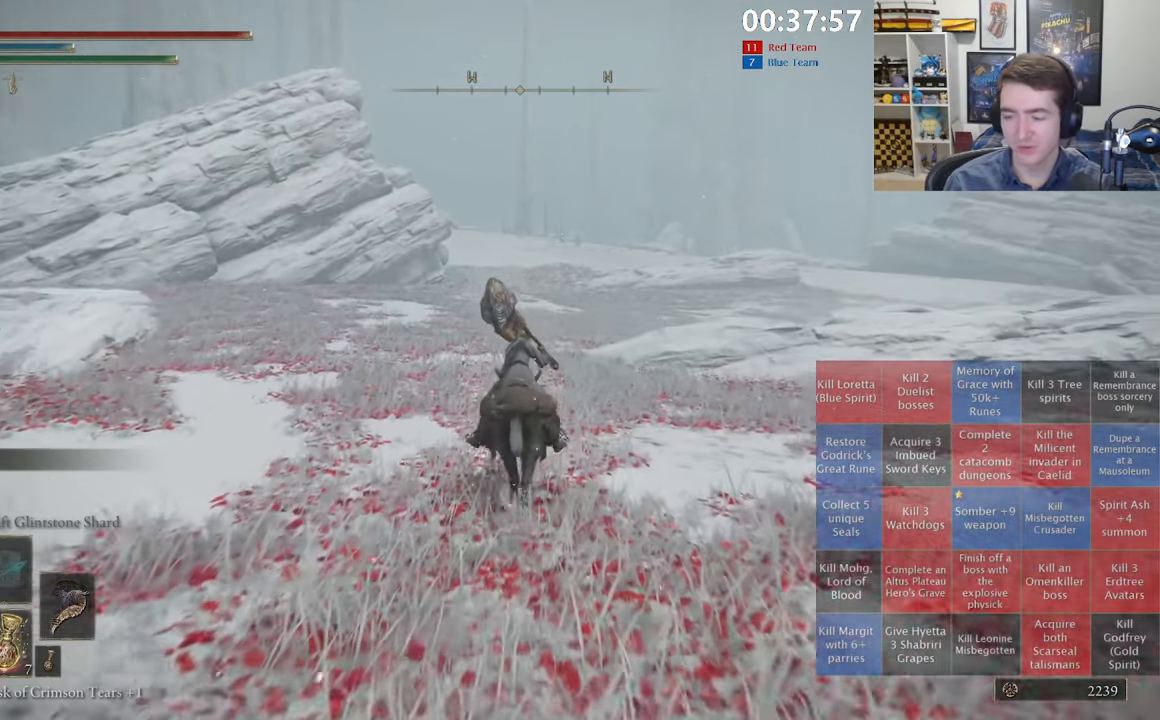
{"dt_ms": 500, "buttons": [], "left_stick": "up", "right_stick": "center", "events": []}
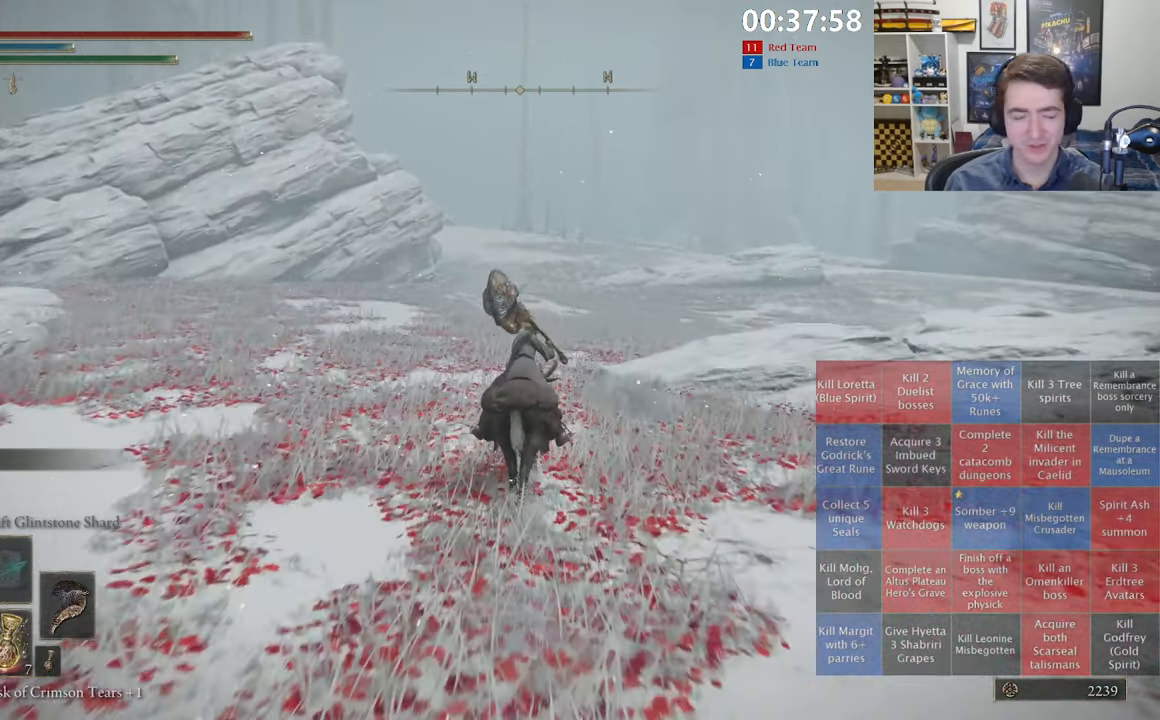
{"dt_ms": 500, "buttons": [], "left_stick": "up", "right_stick": "center", "events": []}
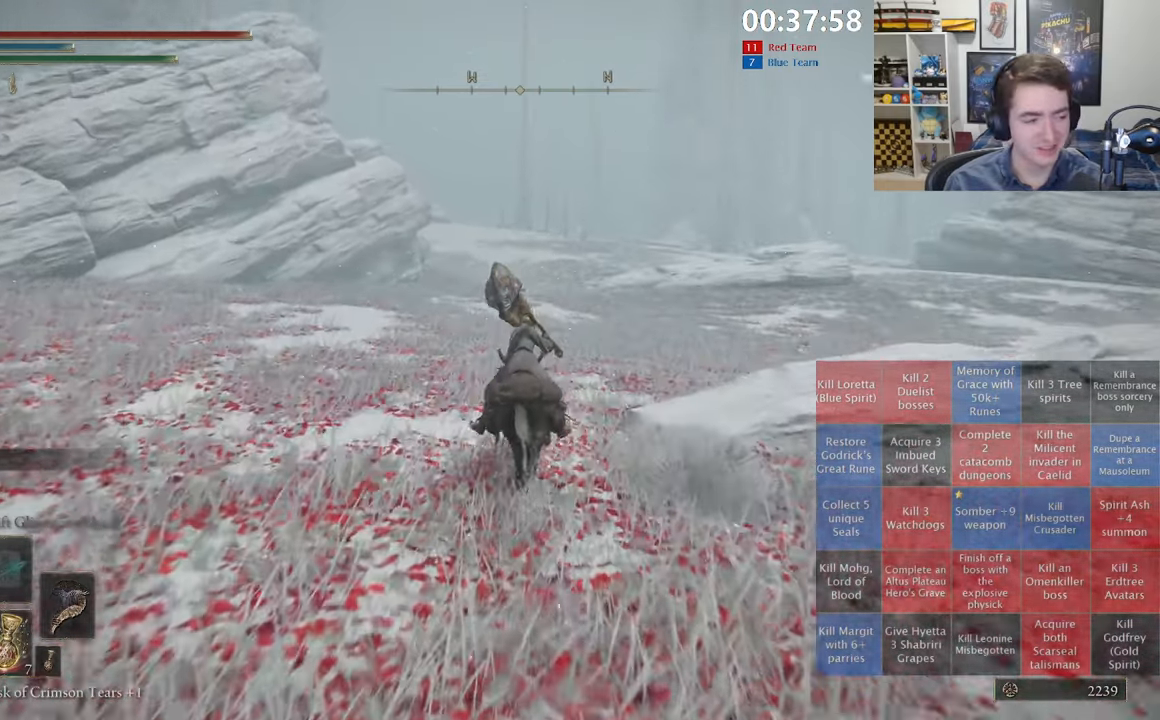
{"dt_ms": 500, "buttons": [], "left_stick": "up", "right_stick": "center", "events": [[316, "B", "down"], [450, "B", "up"]]}
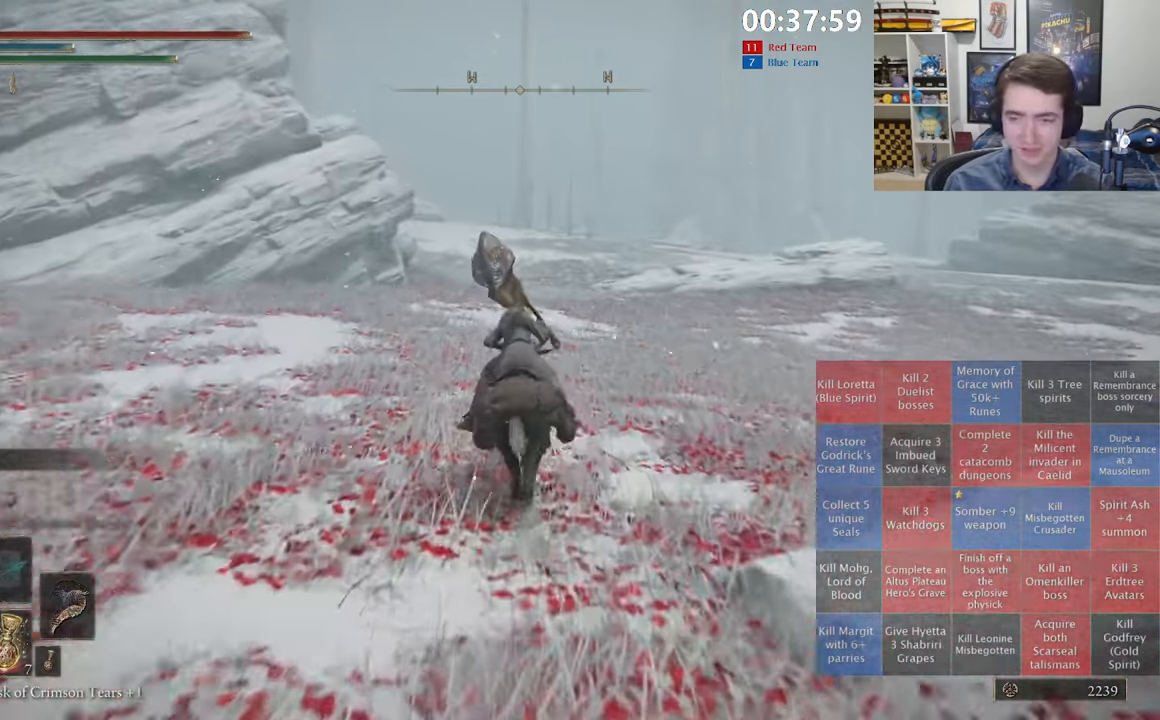
{"dt_ms": 500, "buttons": [], "left_stick": "up", "right_stick": "right", "events": [[500, "right_stick", "right"]]}
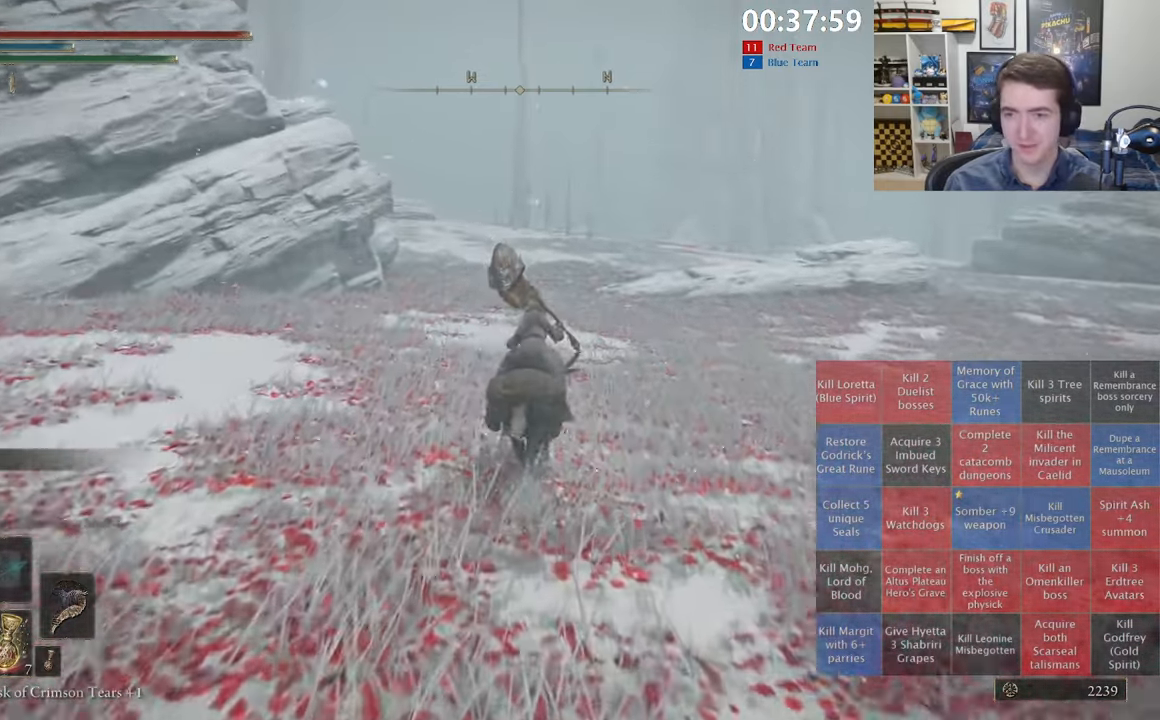
{"dt_ms": 500, "buttons": [], "left_stick": "up", "right_stick": "left", "events": [[150, "right_stick", "center"], [500, "right_stick", "left"]]}
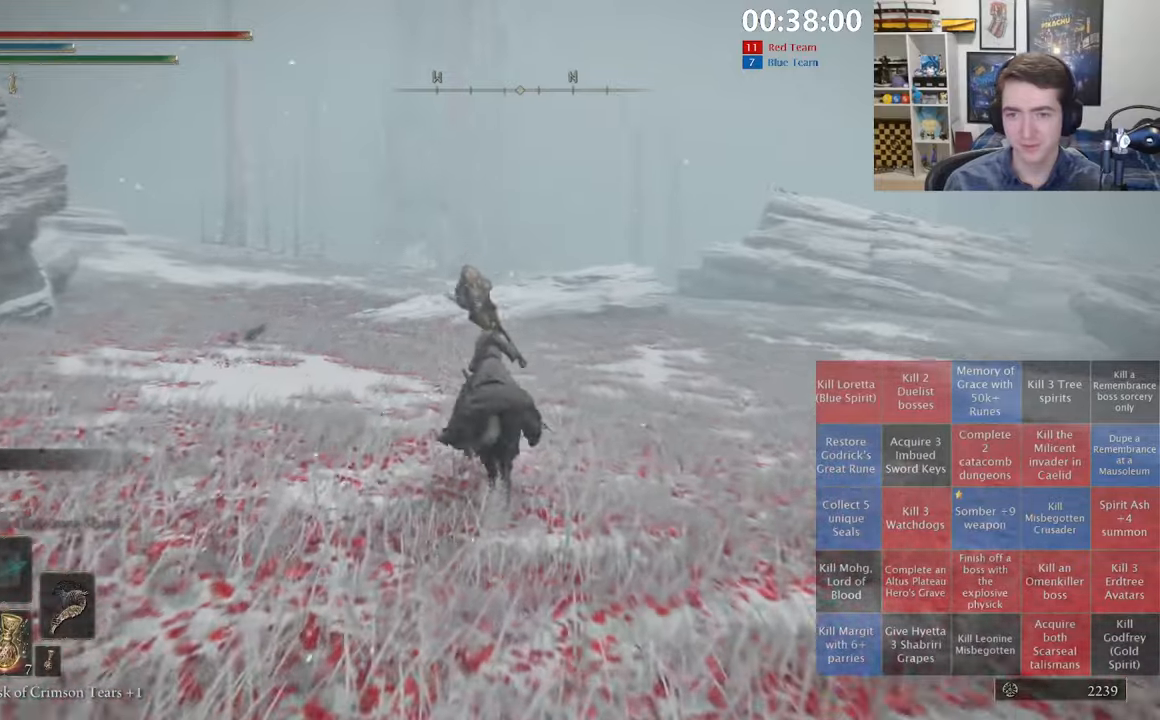
{"dt_ms": 500, "buttons": [], "left_stick": "up", "right_stick": "center", "events": [[67, "right_stick", "center"]]}
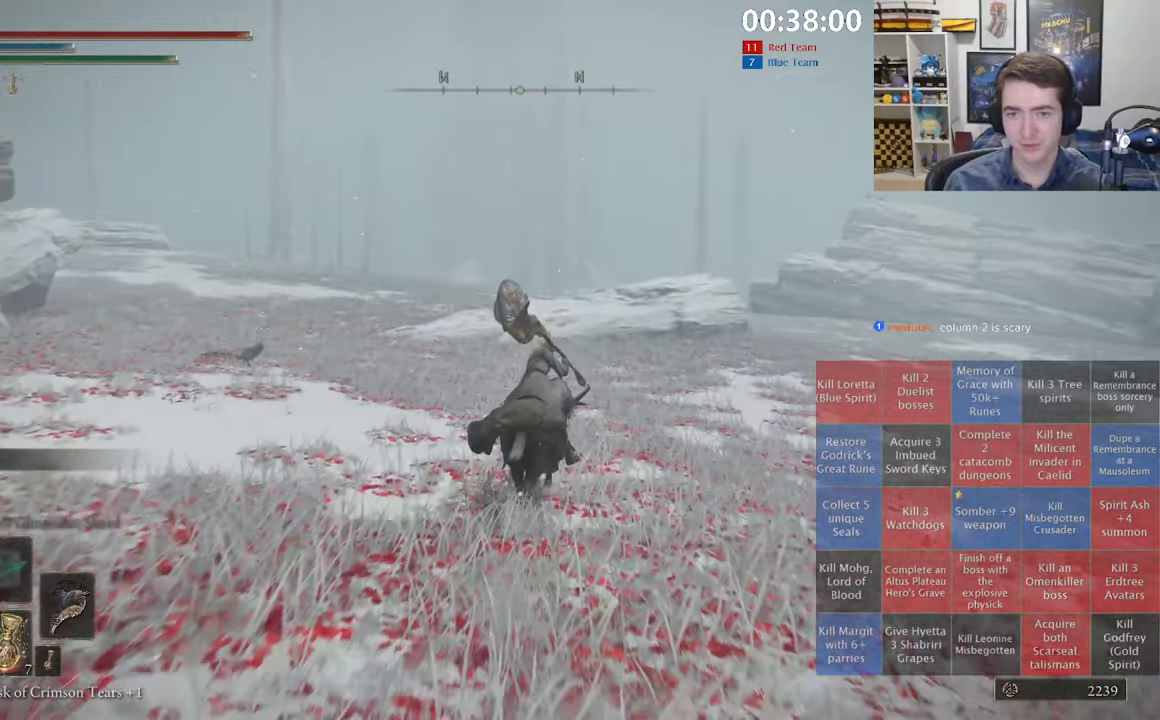
{"dt_ms": 500, "buttons": ["B"], "left_stick": "up", "right_stick": "center", "events": [[500, "B", "down"]]}
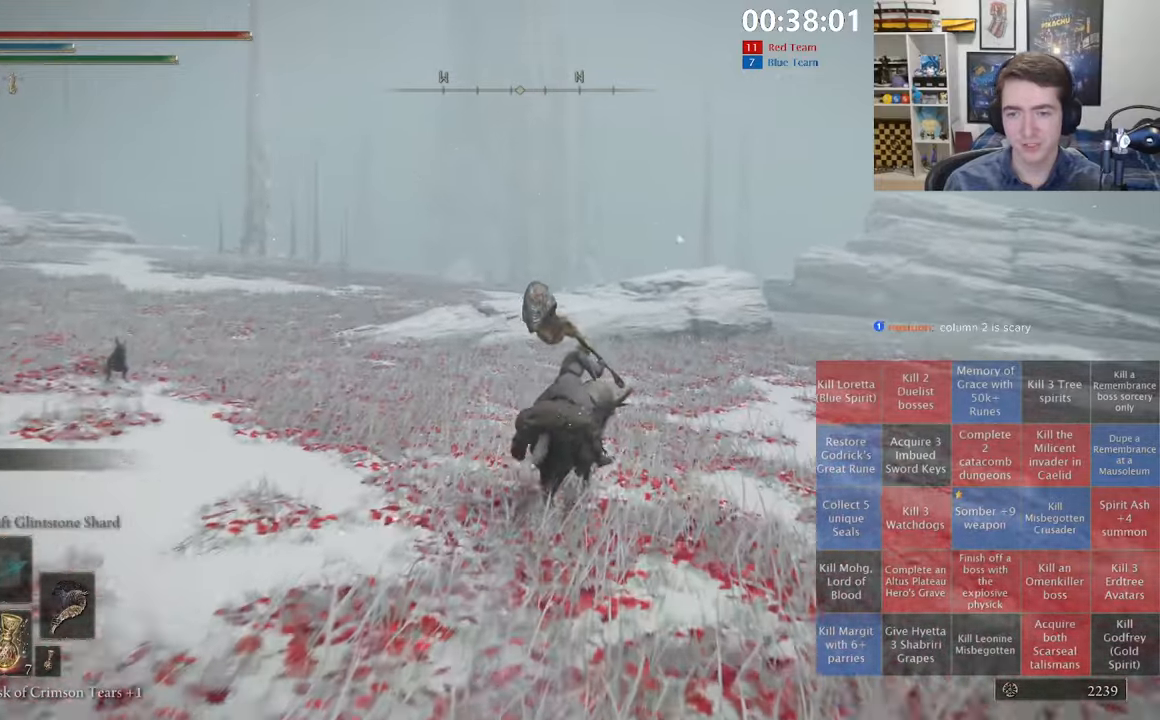
{"dt_ms": 500, "buttons": [], "left_stick": "up", "right_stick": "center", "events": [[133, "B", "up"], [367, "right_stick", "down-right"], [500, "right_stick", "center"]]}
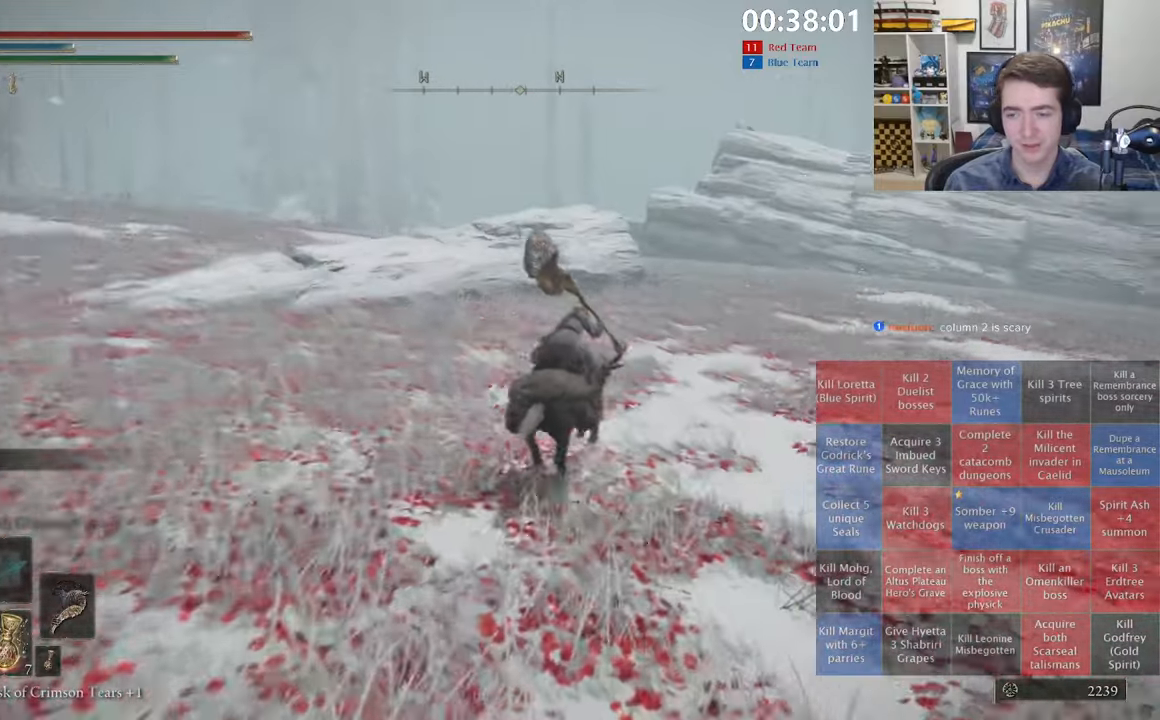
{"dt_ms": 500, "buttons": [], "left_stick": "up", "right_stick": "center", "events": []}
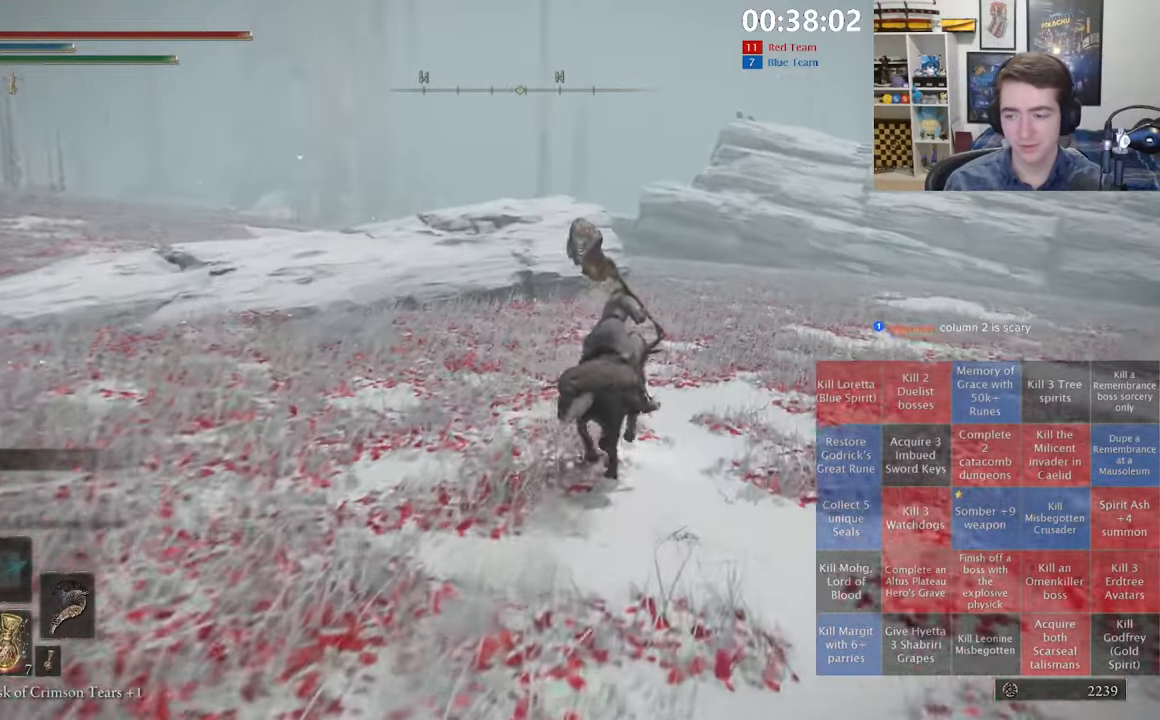
{"dt_ms": 500, "buttons": [], "left_stick": "up", "right_stick": "center", "events": [[200, "B", "down"], [350, "B", "up"]]}
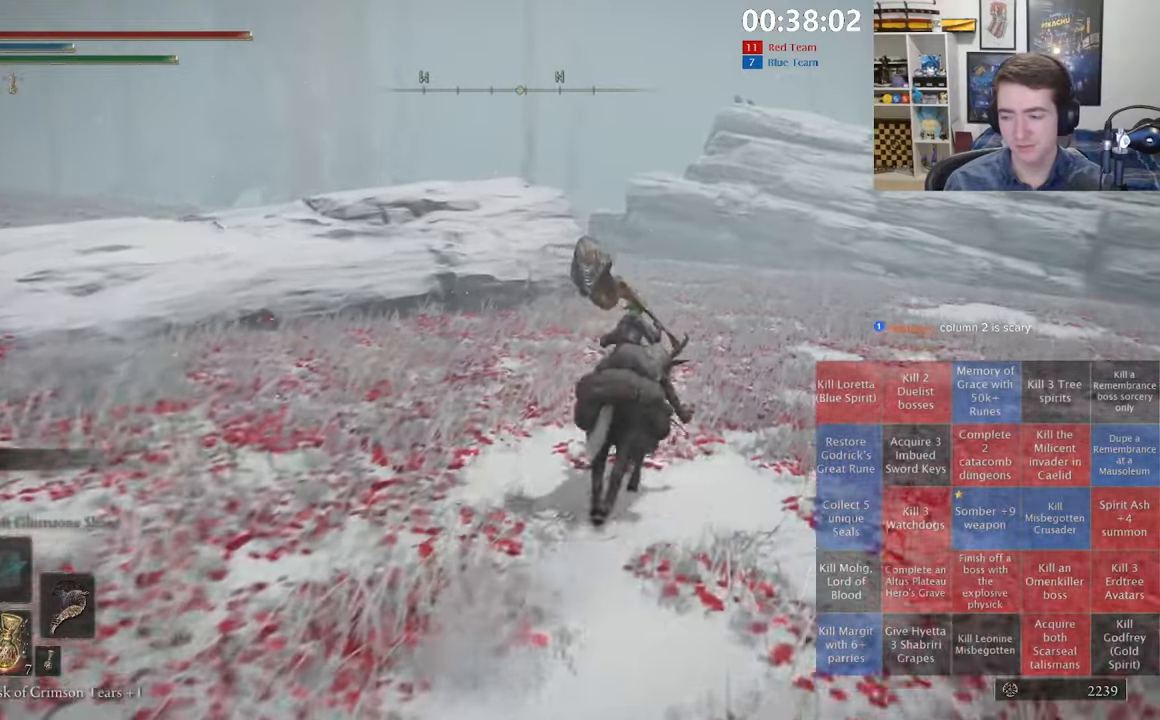
{"dt_ms": 500, "buttons": [], "left_stick": "up", "right_stick": "center", "events": []}
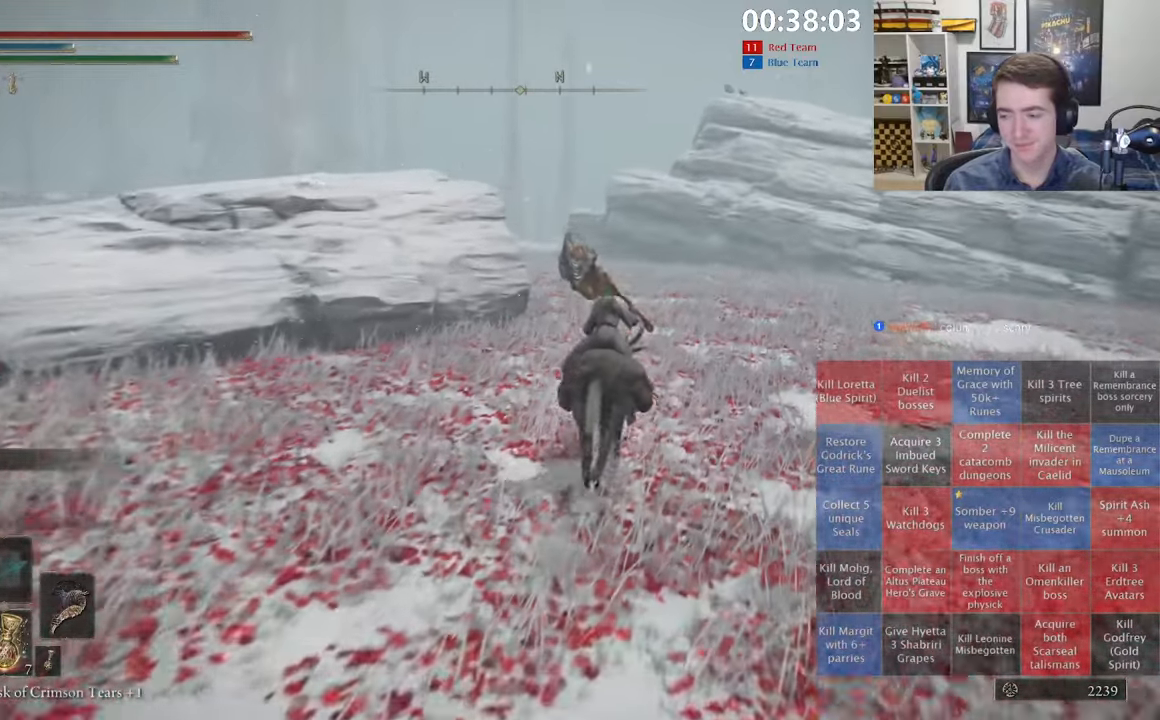
{"dt_ms": 500, "buttons": [], "left_stick": "up", "right_stick": "center", "events": [[217, "B", "down"], [350, "B", "up"]]}
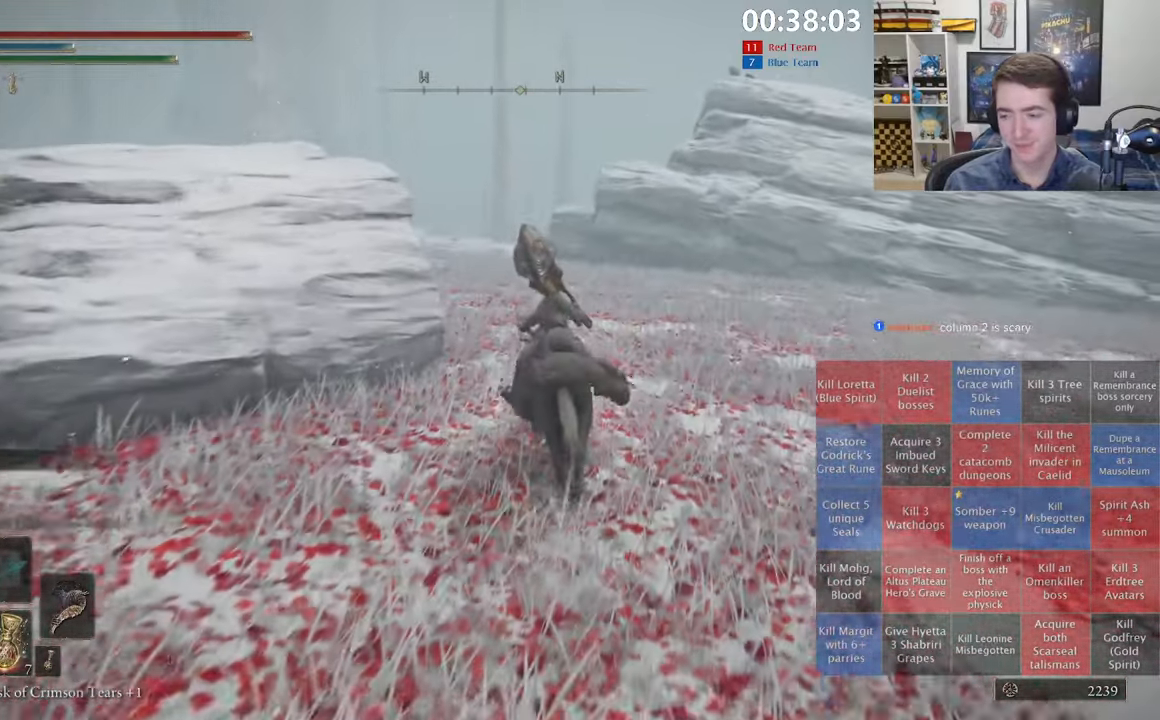
{"dt_ms": 500, "buttons": [], "left_stick": "up", "right_stick": "center", "events": []}
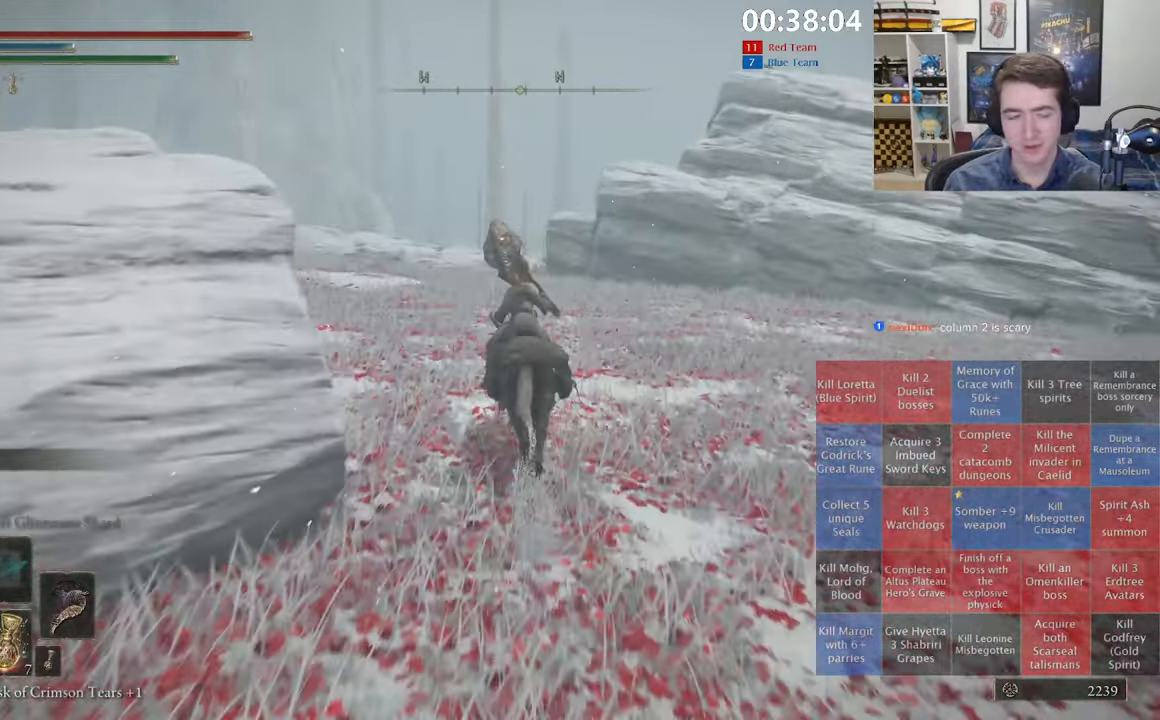
{"dt_ms": 500, "buttons": [], "left_stick": "up", "right_stick": "down-left", "events": [[450, "right_stick", "down-left"]]}
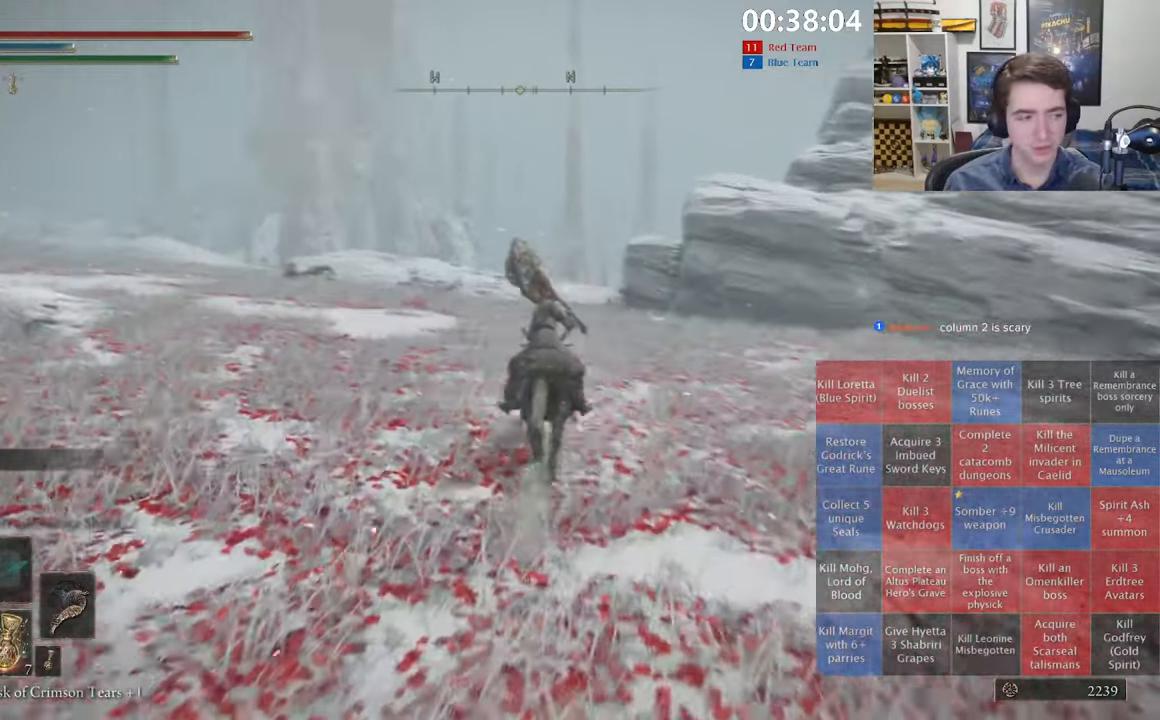
{"dt_ms": 500, "buttons": [], "left_stick": "up", "right_stick": "center", "events": [[33, "right_stick", "center"], [384, "B", "down"], [484, "B", "up"]]}
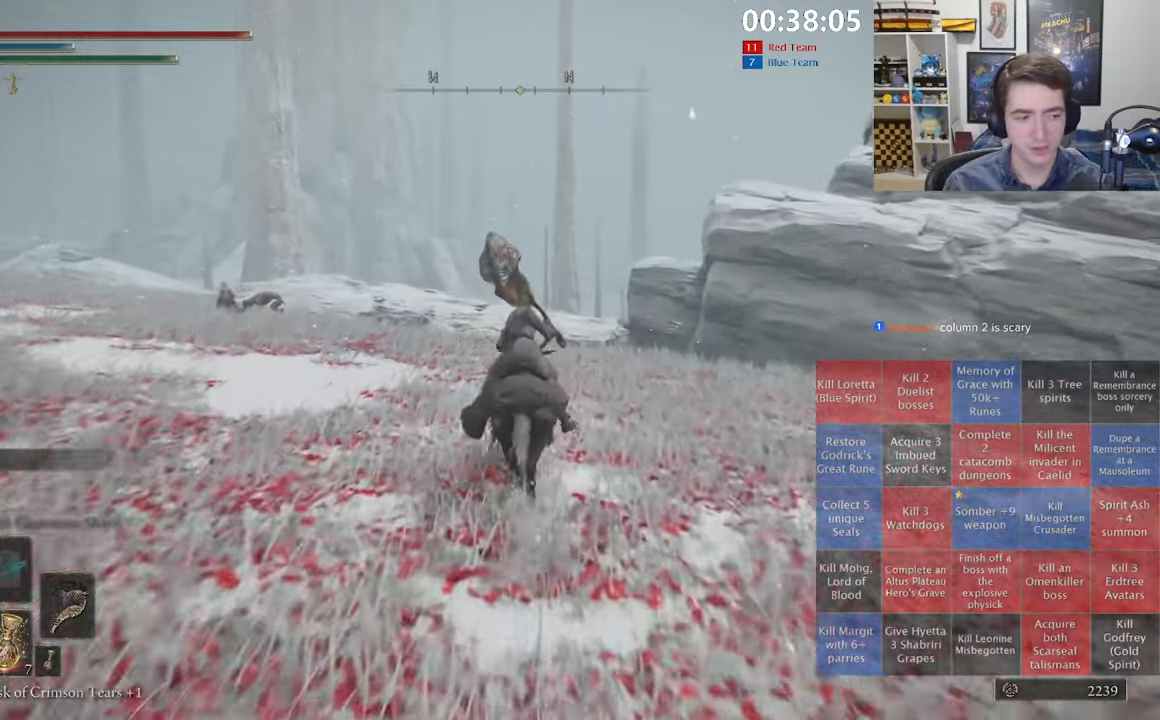
{"dt_ms": 1000, "buttons": [], "left_stick": "up", "right_stick": "center", "events": [[484, "right_stick", "down-right"], [617, "right_stick", "center"]]}
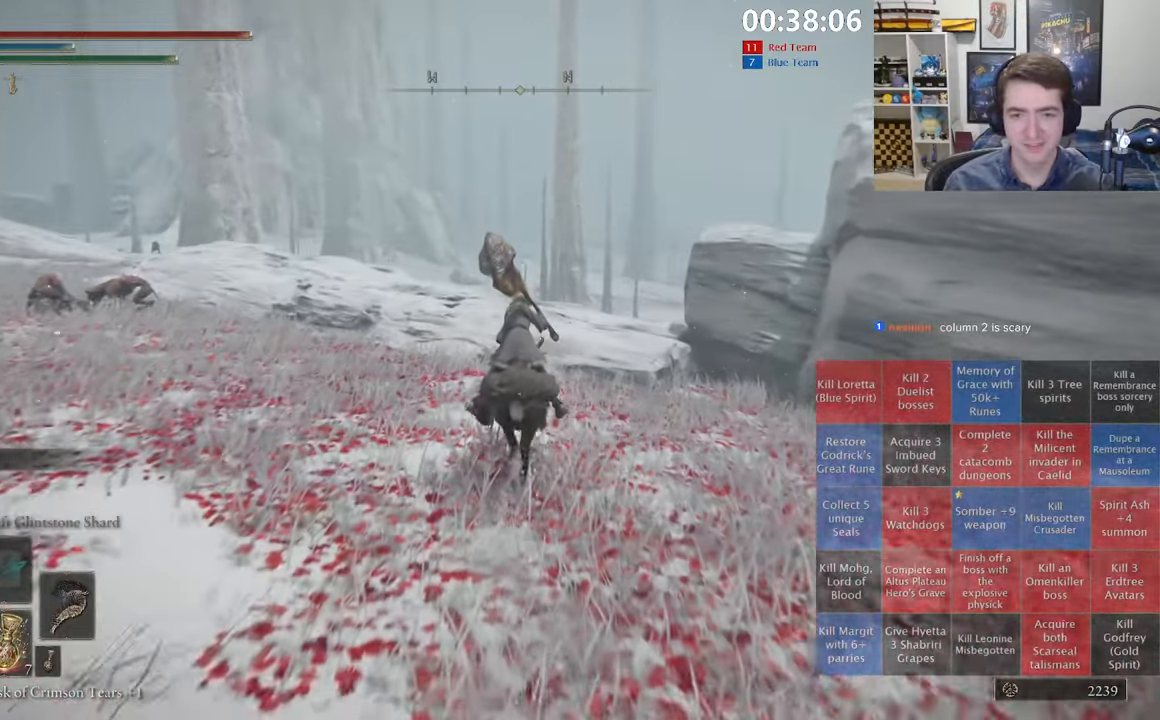
{"dt_ms": 500, "buttons": [], "left_stick": "up", "right_stick": "center", "events": []}